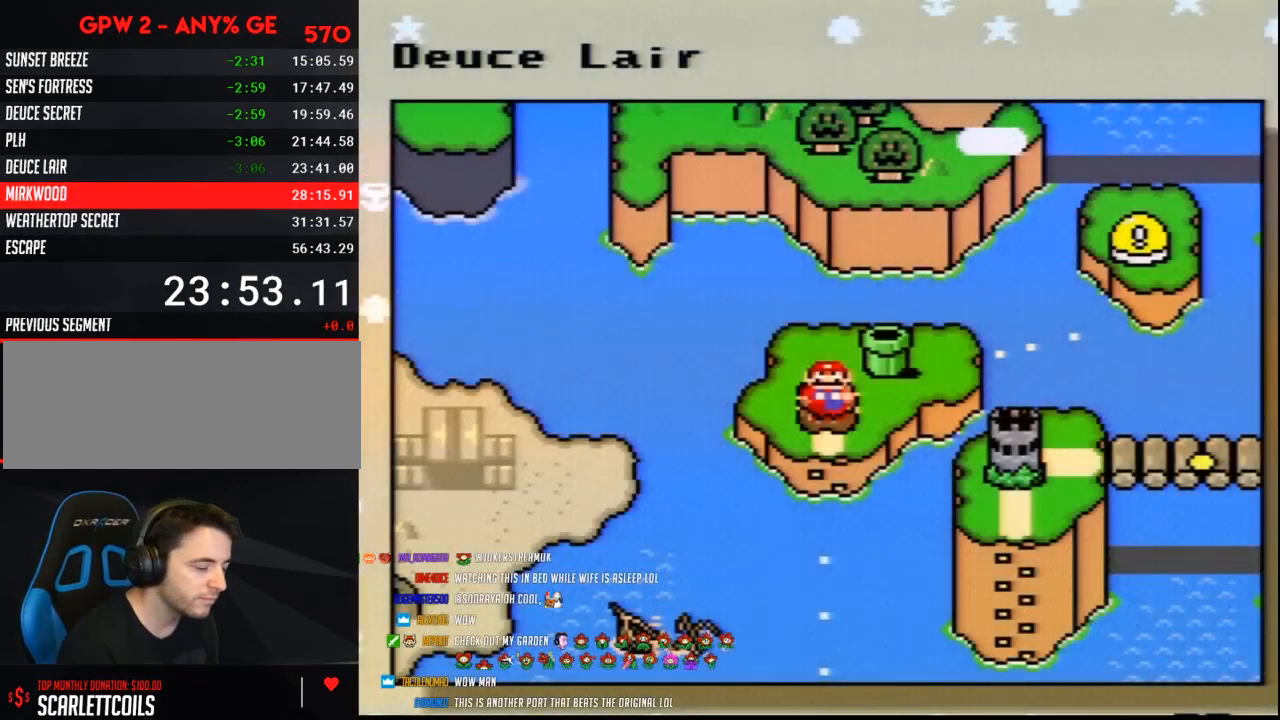
Gameplay with a controller (Nintendo layout); each line is a JSON object with the inputs held at the frame after it. "events" lists button and stick changes between this image and that frame as [ms after this image, input, new state], when the widget could be followed in between. Not read: L3 R3.
{"buttons": ["DPAD_UP"], "events": [[500, "DPAD_UP", "down"]]}
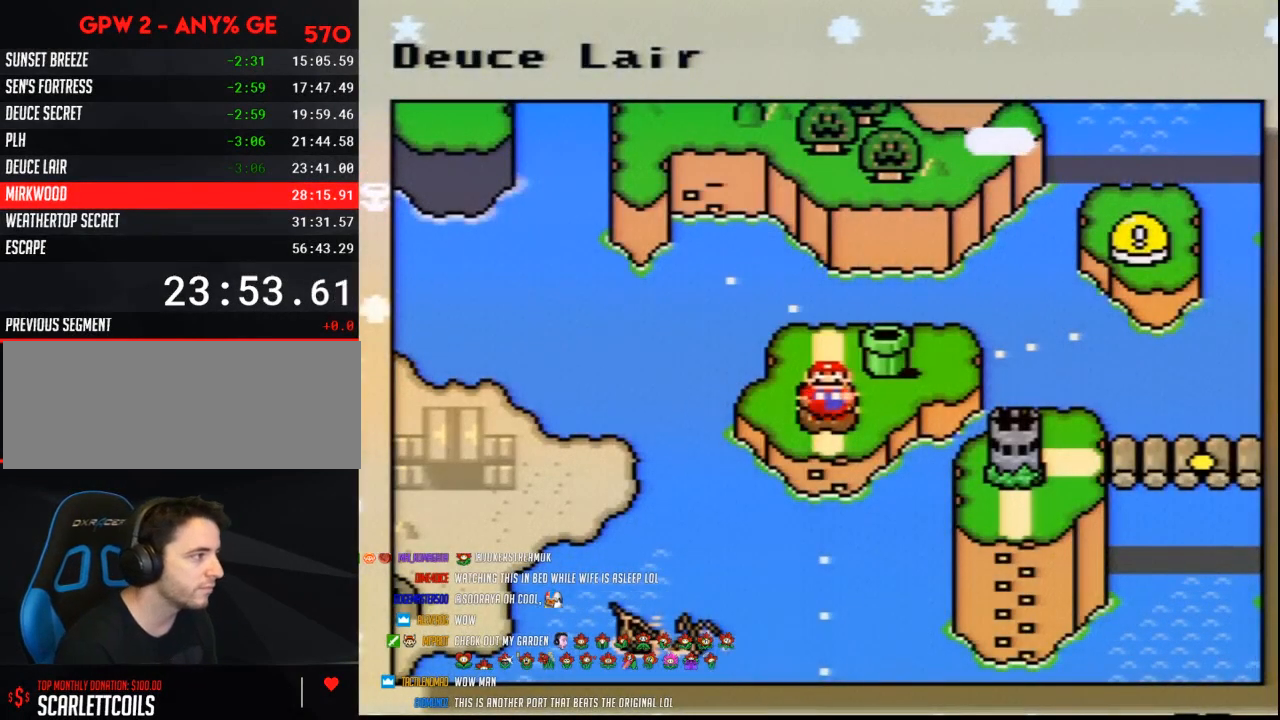
{"buttons": ["DPAD_UP"], "events": [[83, "DPAD_UP", "up"], [150, "DPAD_UP", "down"], [250, "DPAD_UP", "up"], [317, "DPAD_UP", "down"], [400, "DPAD_UP", "up"], [500, "DPAD_UP", "down"]]}
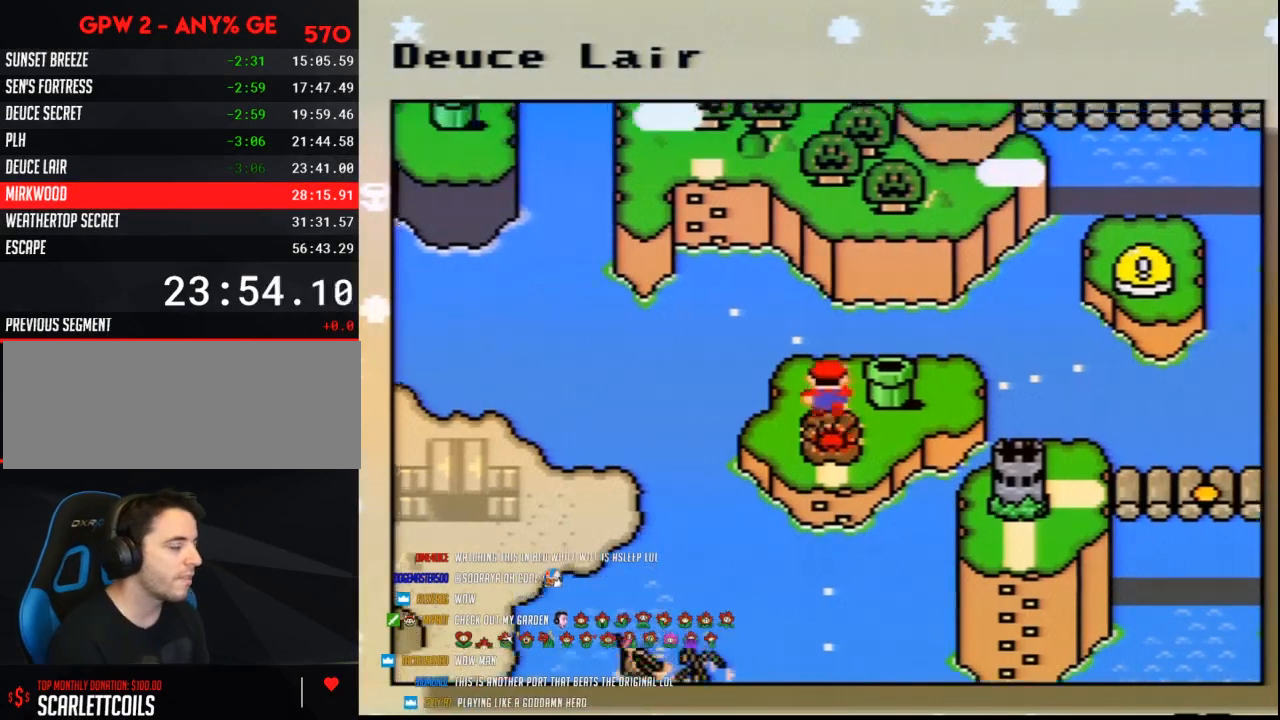
{"buttons": ["DPAD_UP"], "events": [[67, "DPAD_UP", "up"], [117, "DPAD_UP", "down"], [250, "DPAD_UP", "up"], [317, "DPAD_UP", "down"], [400, "DPAD_UP", "up"], [500, "DPAD_UP", "down"]]}
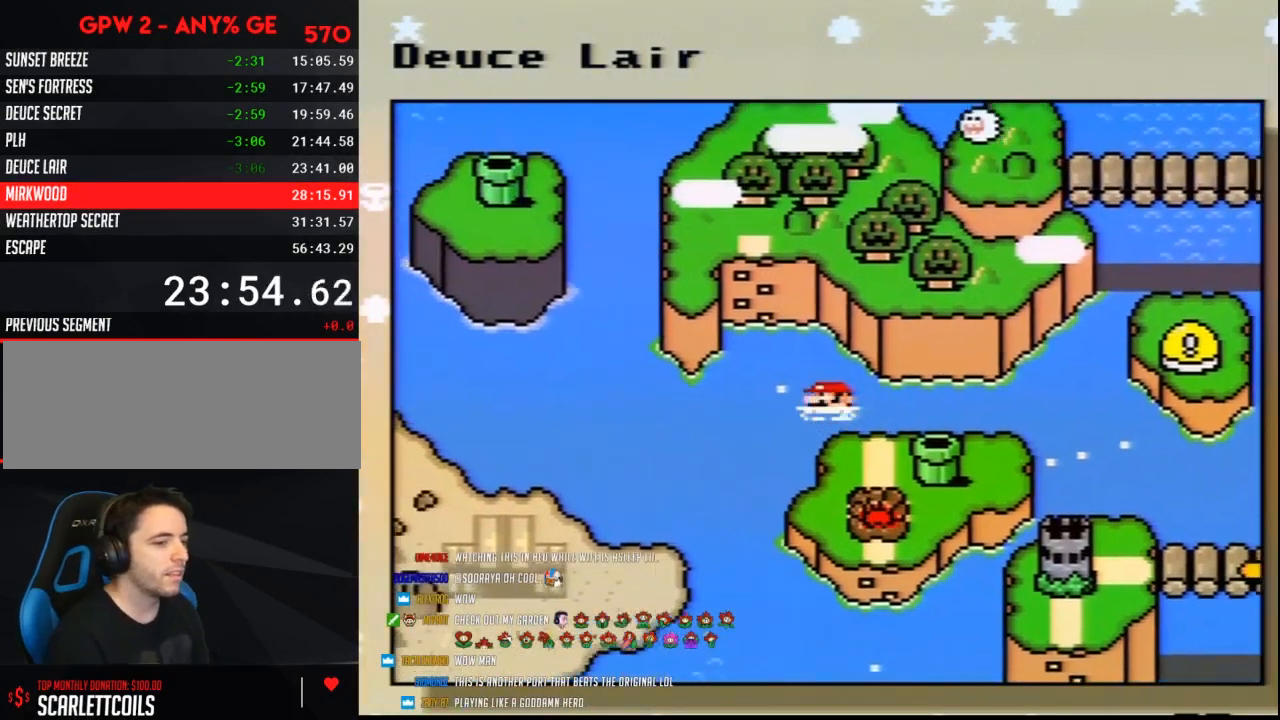
{"buttons": ["DPAD_UP"], "events": [[83, "DPAD_UP", "up"], [150, "DPAD_UP", "down"], [250, "DPAD_UP", "up"], [317, "DPAD_UP", "down"], [400, "DPAD_UP", "up"], [500, "DPAD_UP", "down"]]}
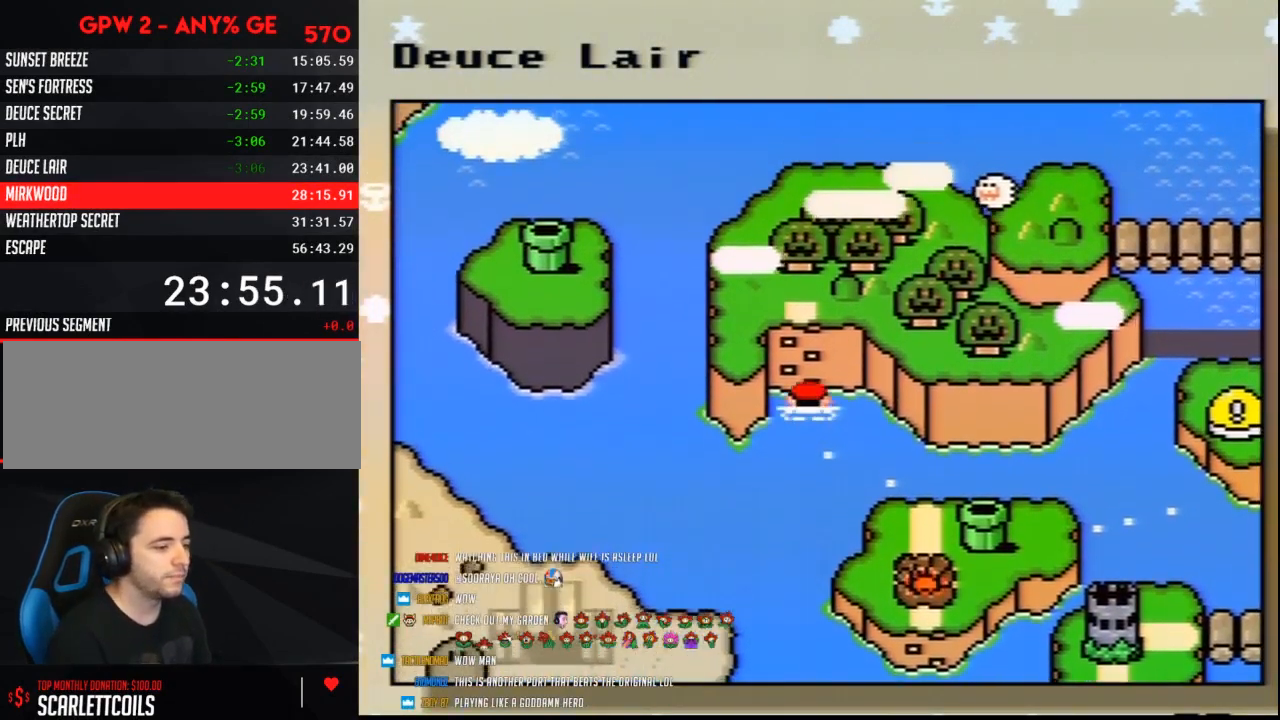
{"buttons": [], "events": [[67, "DPAD_UP", "up"], [133, "DPAD_UP", "down"], [250, "DPAD_UP", "up"], [383, "B", "down"], [467, "B", "up"]]}
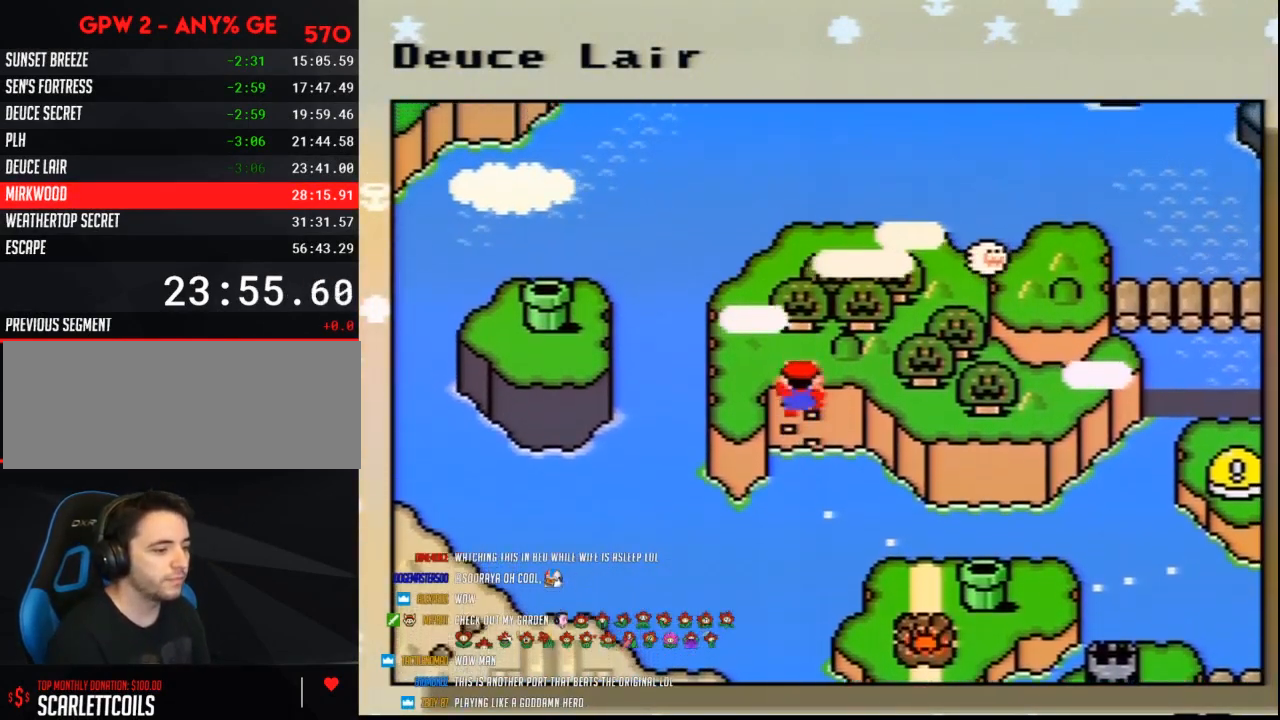
{"buttons": ["A"], "events": [[33, "B", "down"], [83, "B", "up"], [183, "B", "down"], [250, "B", "up"], [317, "B", "down"], [367, "B", "up"], [500, "A", "down"]]}
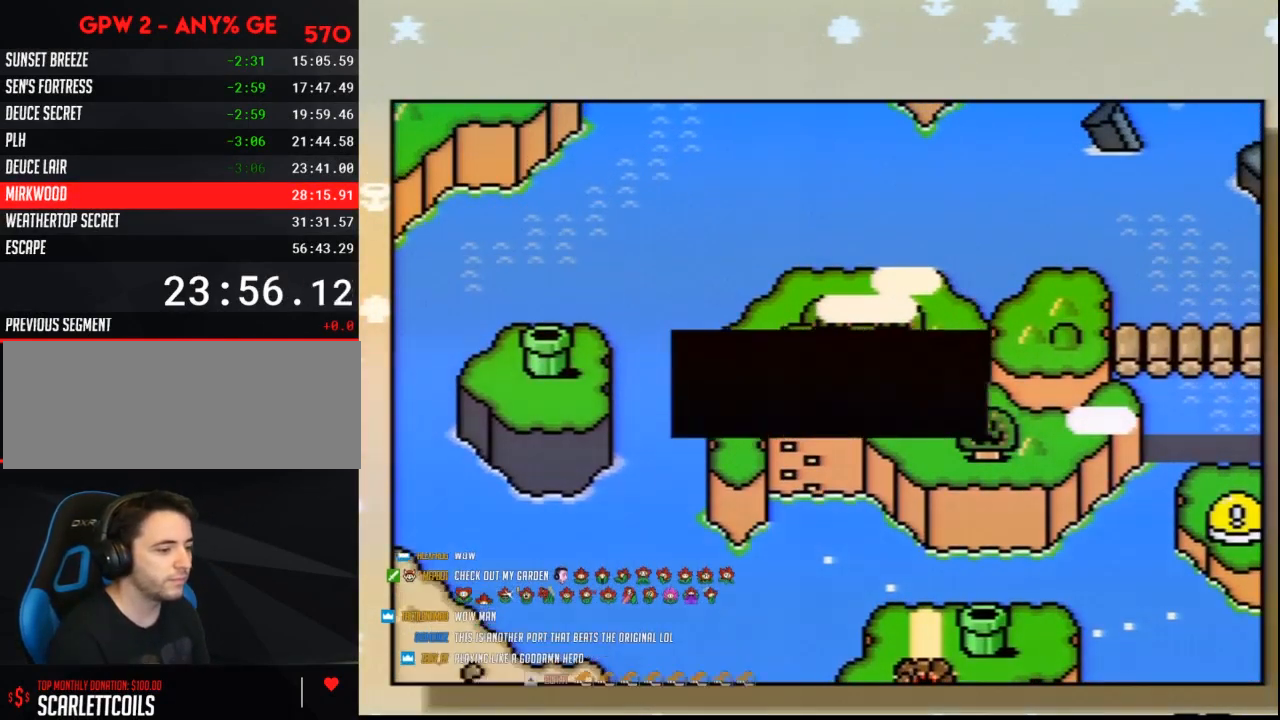
{"buttons": ["A"], "events": [[83, "A", "up"], [150, "A", "down"], [217, "A", "up"], [300, "A", "down"], [367, "A", "up"], [450, "A", "down"]]}
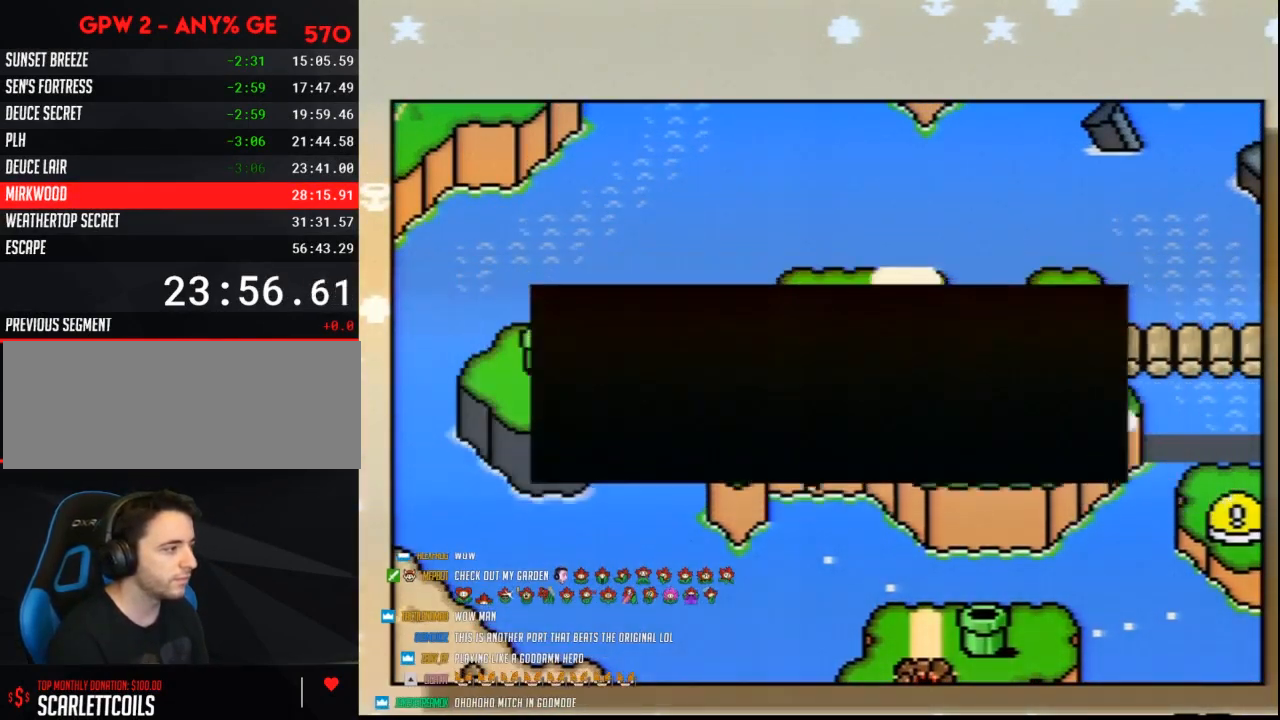
{"buttons": ["A"], "events": [[33, "A", "up"], [100, "A", "down"], [150, "A", "up"], [217, "A", "down"], [317, "A", "up"], [383, "A", "down"], [433, "A", "up"], [500, "A", "down"]]}
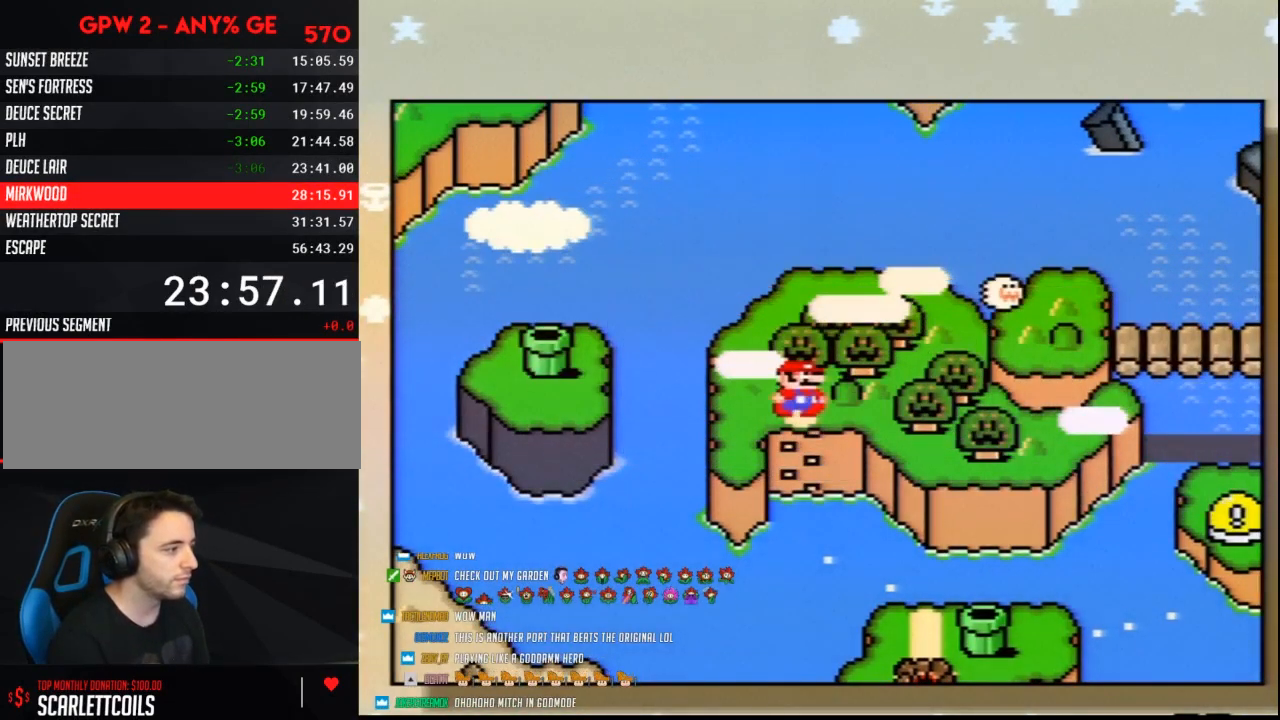
{"buttons": [], "events": [[83, "A", "up"], [150, "A", "down"], [183, "A", "up"], [250, "A", "down"], [333, "A", "up"], [400, "A", "down"], [467, "A", "up"]]}
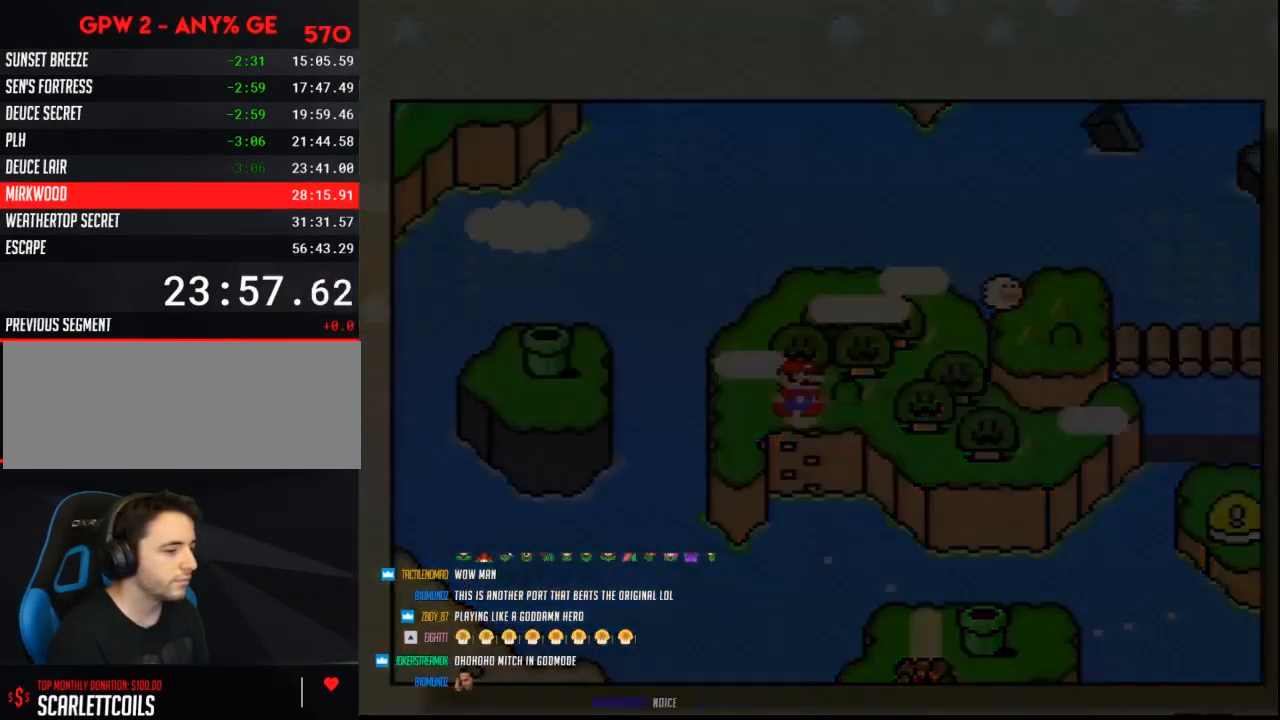
{"buttons": ["A"], "events": [[33, "A", "down"]]}
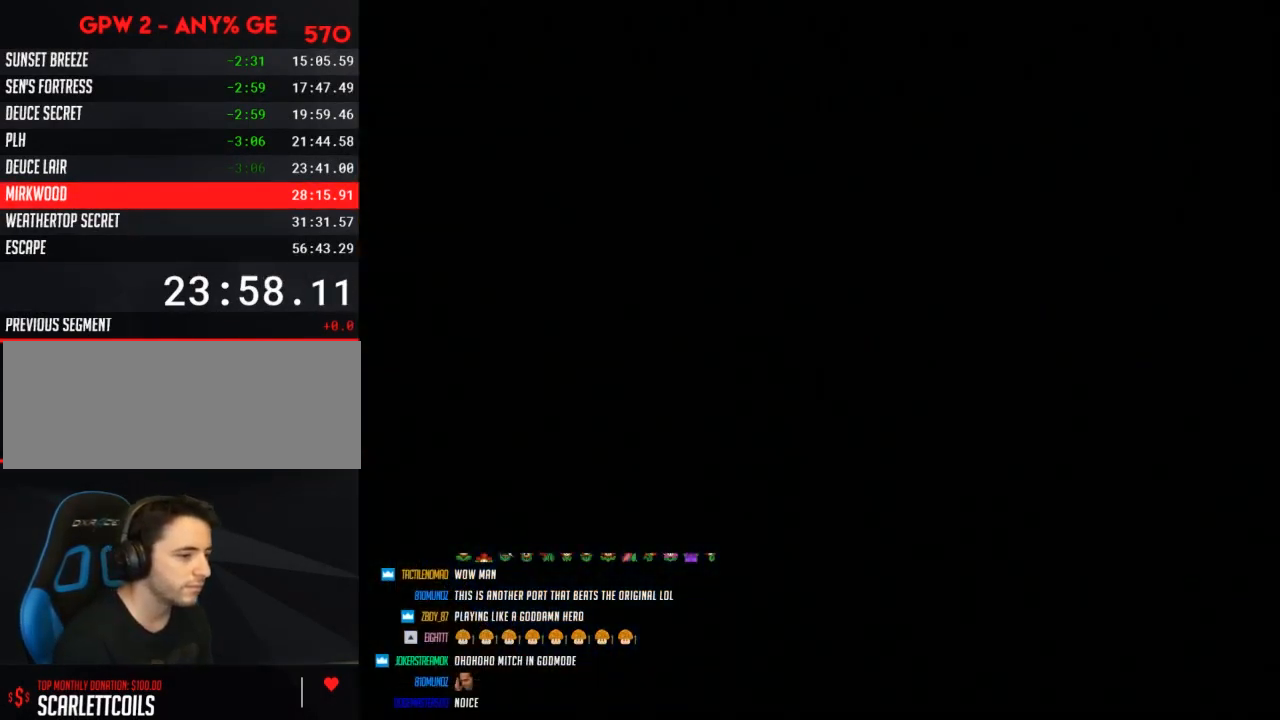
{"buttons": ["A"], "events": []}
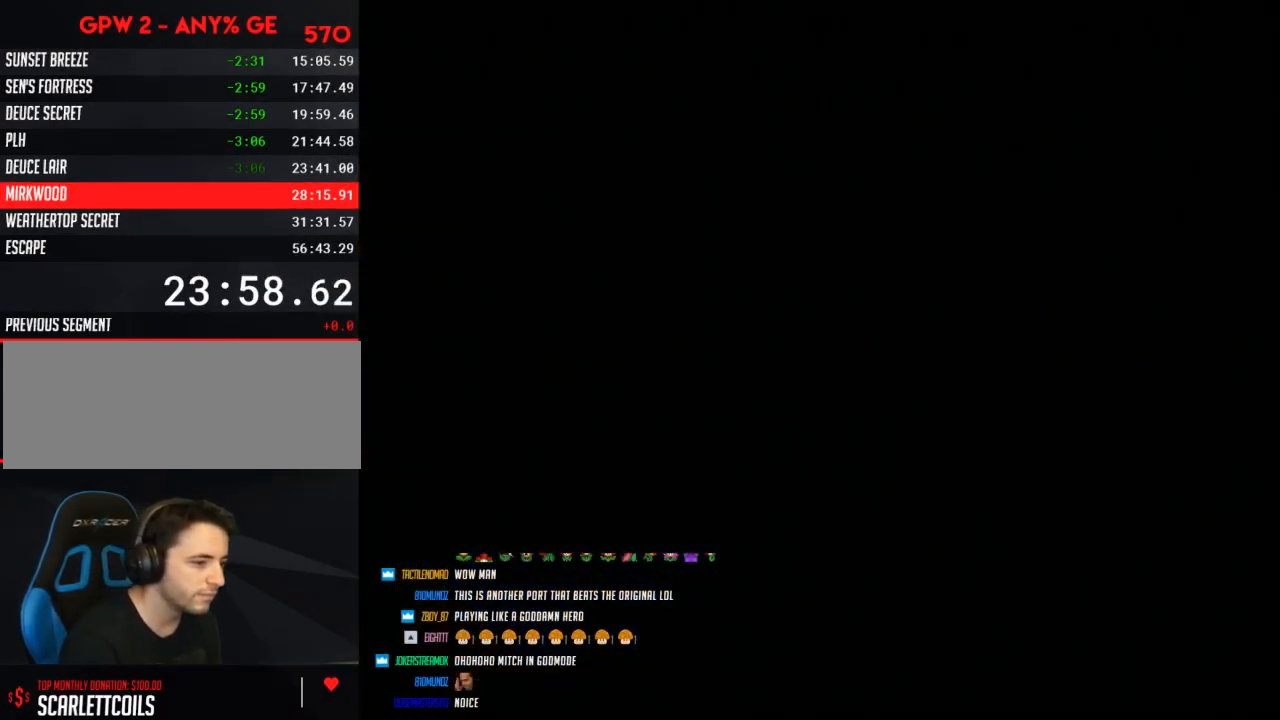
{"buttons": ["A"], "events": []}
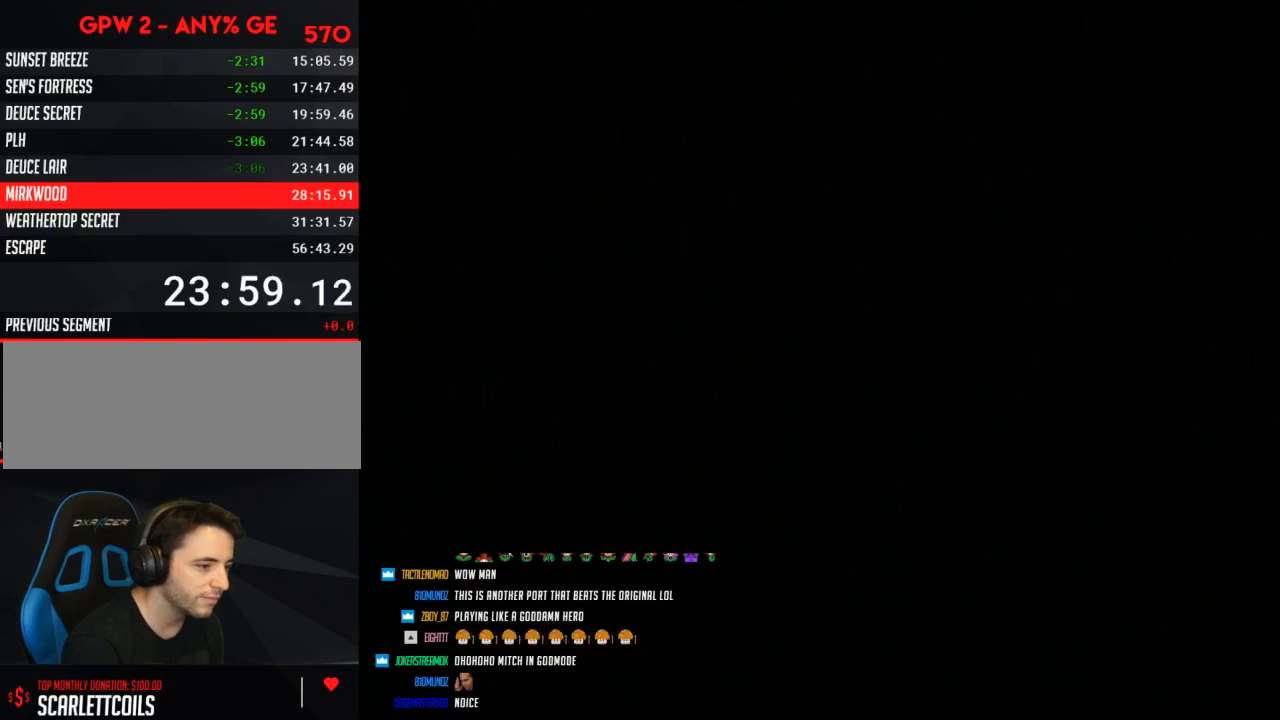
{"buttons": ["A"], "events": []}
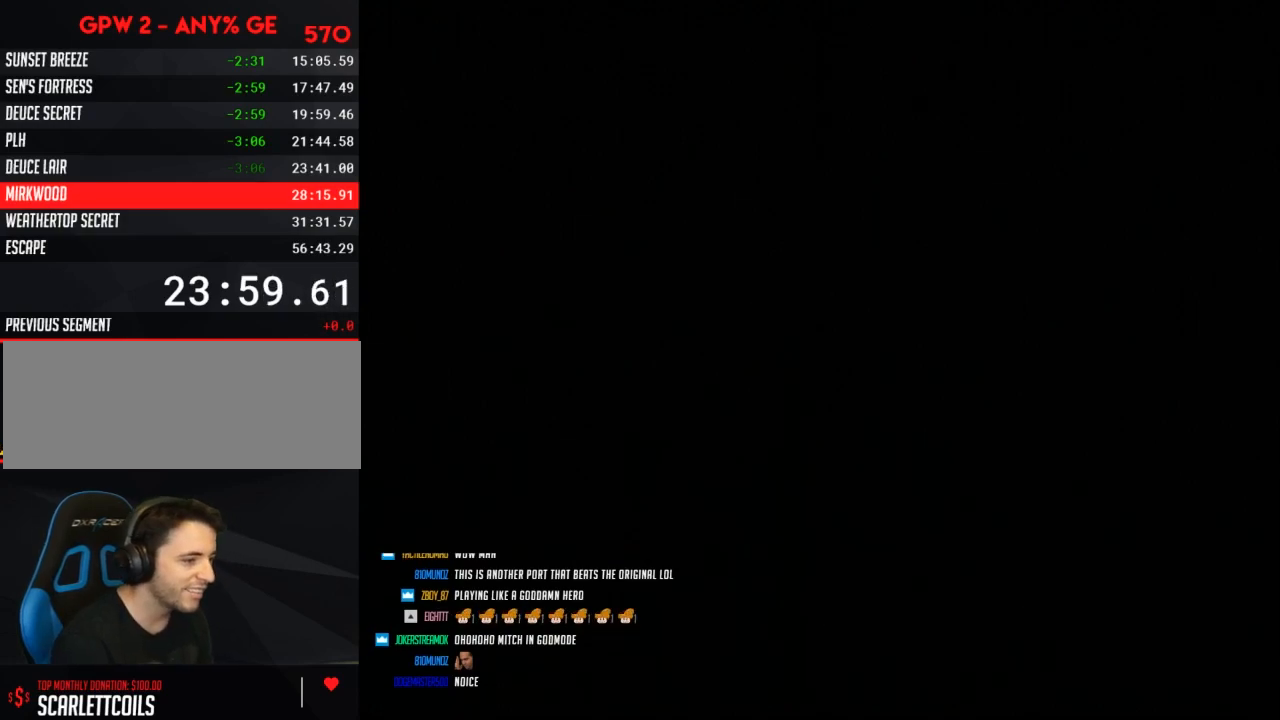
{"buttons": ["DPAD_RIGHT"], "events": [[450, "A", "up"], [483, "DPAD_RIGHT", "down"]]}
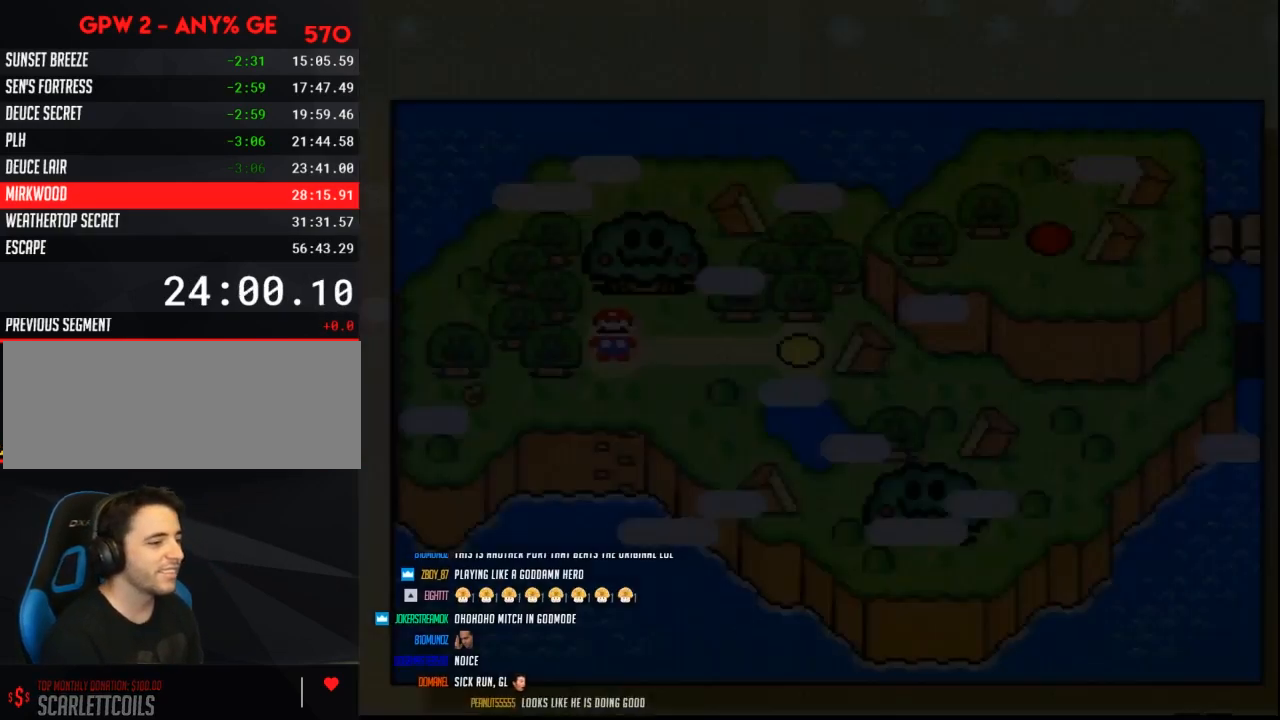
{"buttons": [], "events": [[83, "DPAD_RIGHT", "up"], [133, "DPAD_RIGHT", "down"], [267, "DPAD_RIGHT", "up"], [333, "DPAD_RIGHT", "down"], [450, "DPAD_RIGHT", "up"]]}
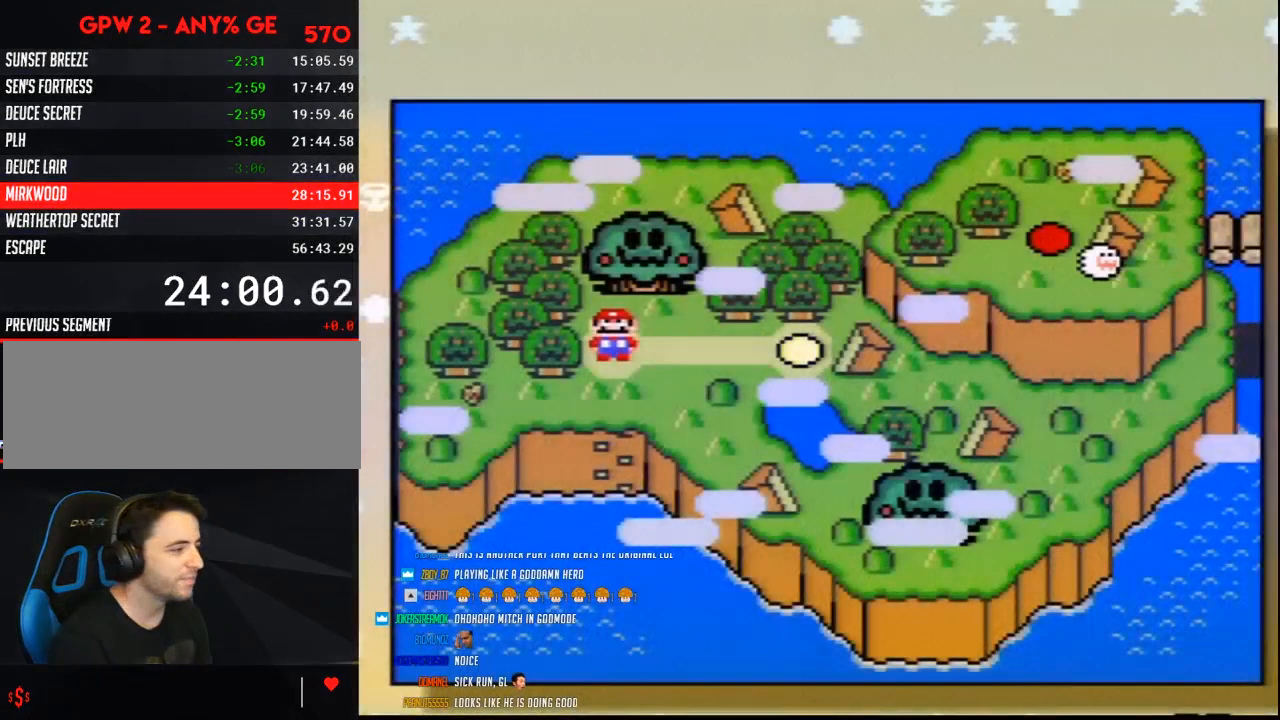
{"buttons": ["DPAD_RIGHT"], "events": [[17, "DPAD_RIGHT", "down"], [83, "DPAD_RIGHT", "up"], [167, "DPAD_RIGHT", "down"], [267, "DPAD_RIGHT", "up"], [333, "DPAD_RIGHT", "down"], [417, "DPAD_RIGHT", "up"], [483, "DPAD_RIGHT", "down"]]}
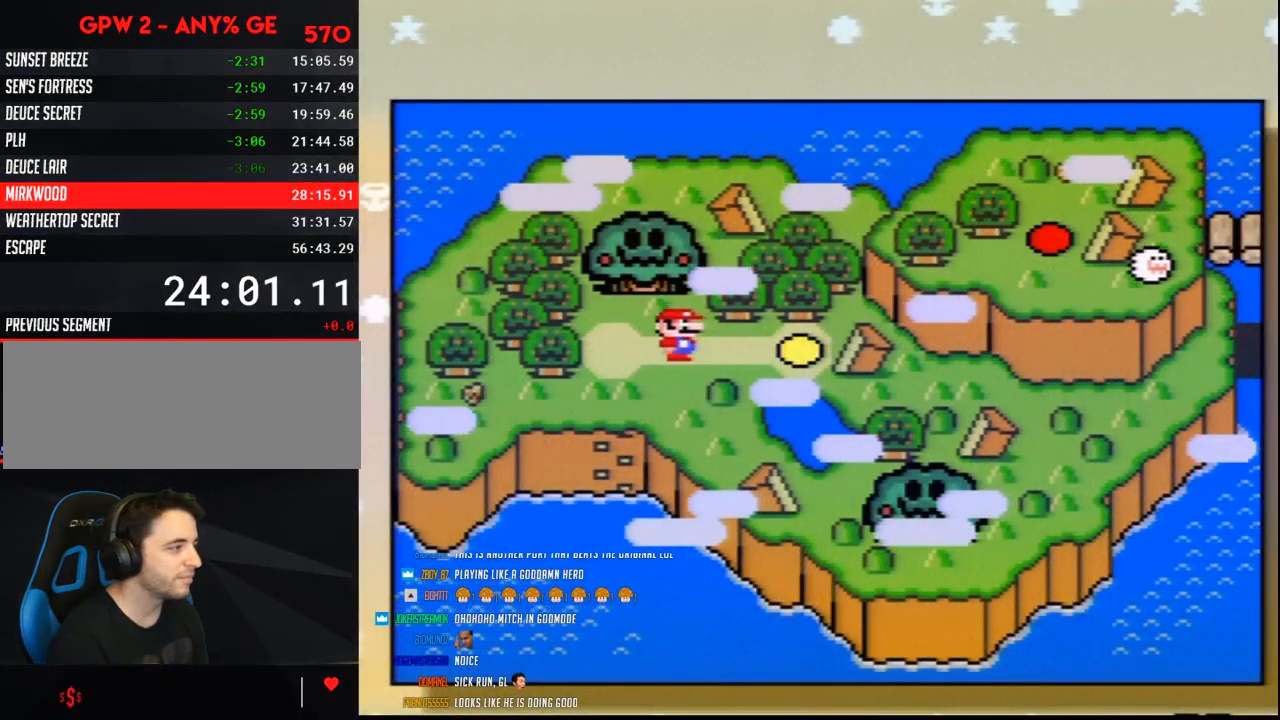
{"buttons": ["A"], "events": [[83, "DPAD_RIGHT", "up"], [133, "A", "down"], [267, "A", "up"], [333, "A", "down"], [417, "A", "up"], [450, "A", "down"]]}
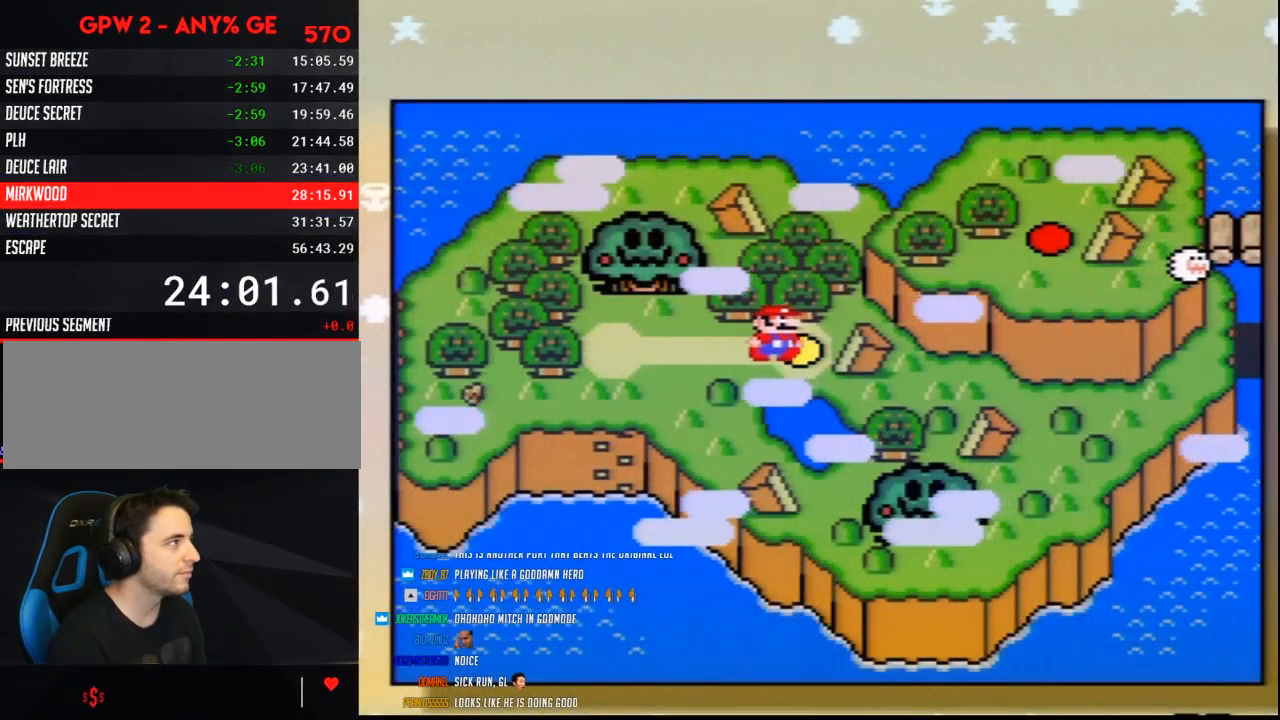
{"buttons": [], "events": [[50, "A", "up"], [117, "A", "down"], [200, "A", "up"], [267, "A", "down"], [333, "A", "up"], [383, "A", "down"], [483, "A", "up"]]}
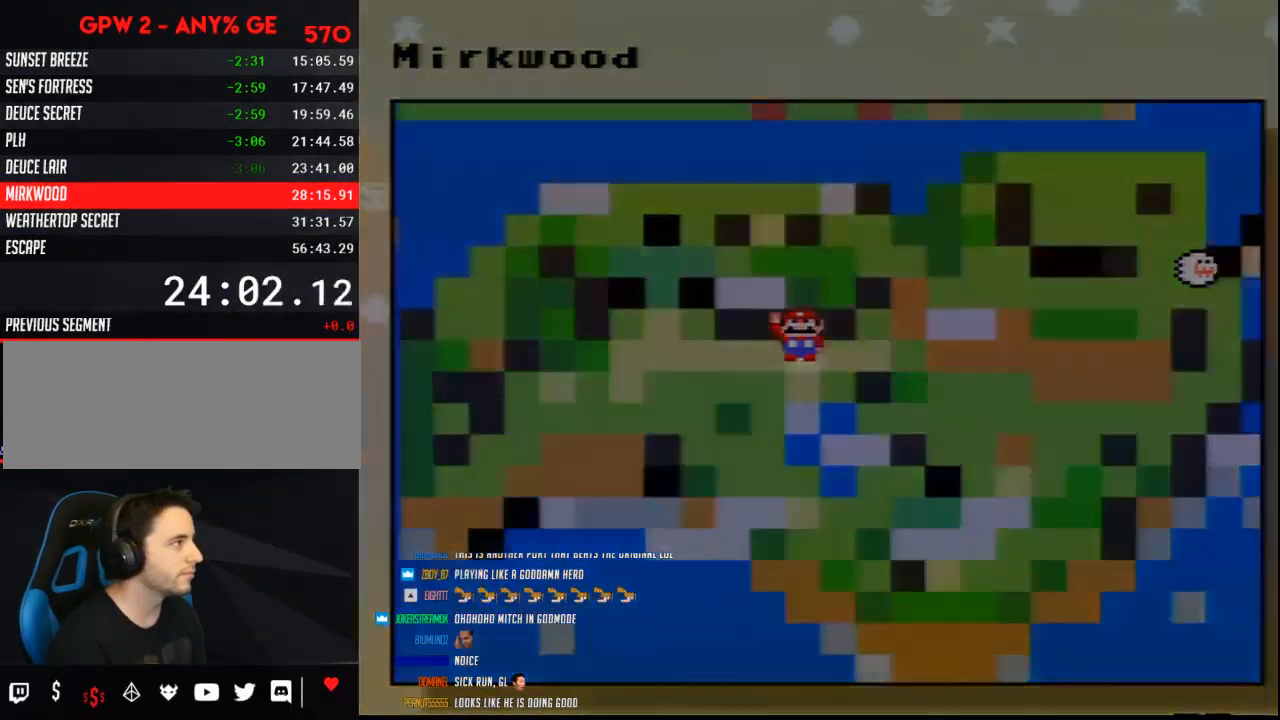
{"buttons": ["A"], "events": [[50, "A", "down"], [133, "A", "up"], [200, "A", "down"]]}
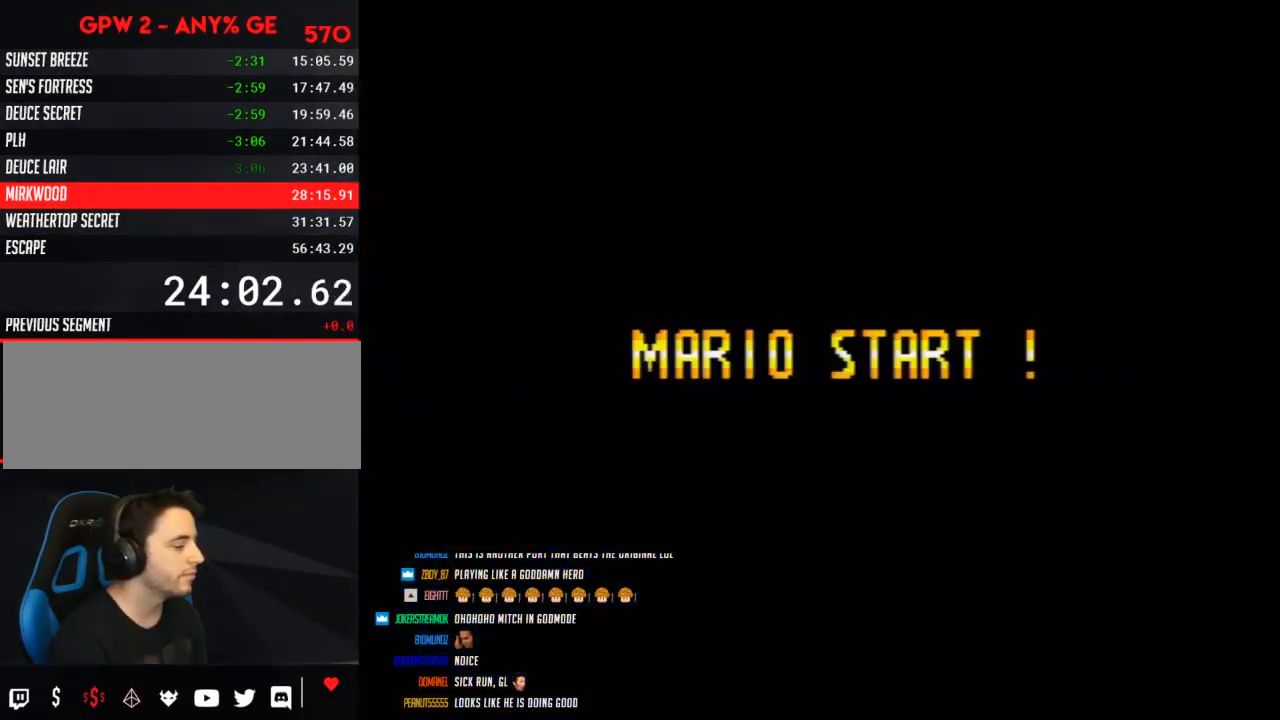
{"buttons": ["A"], "events": []}
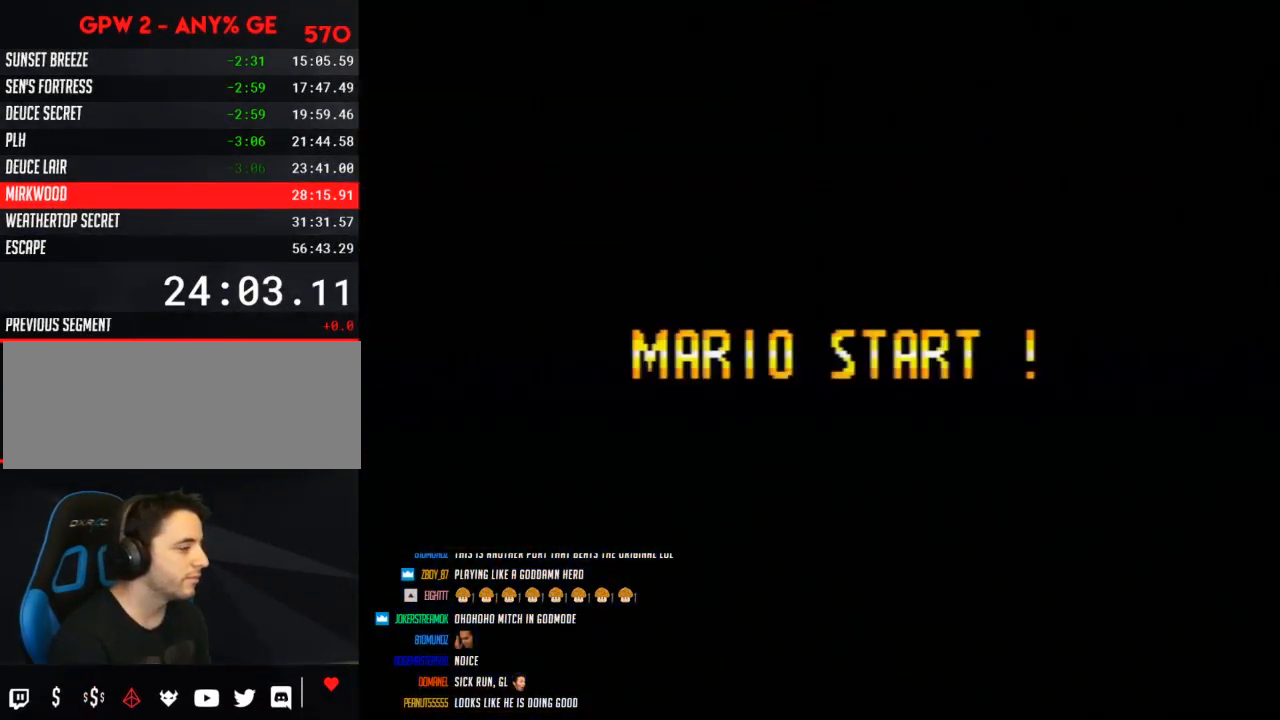
{"buttons": ["A"], "events": []}
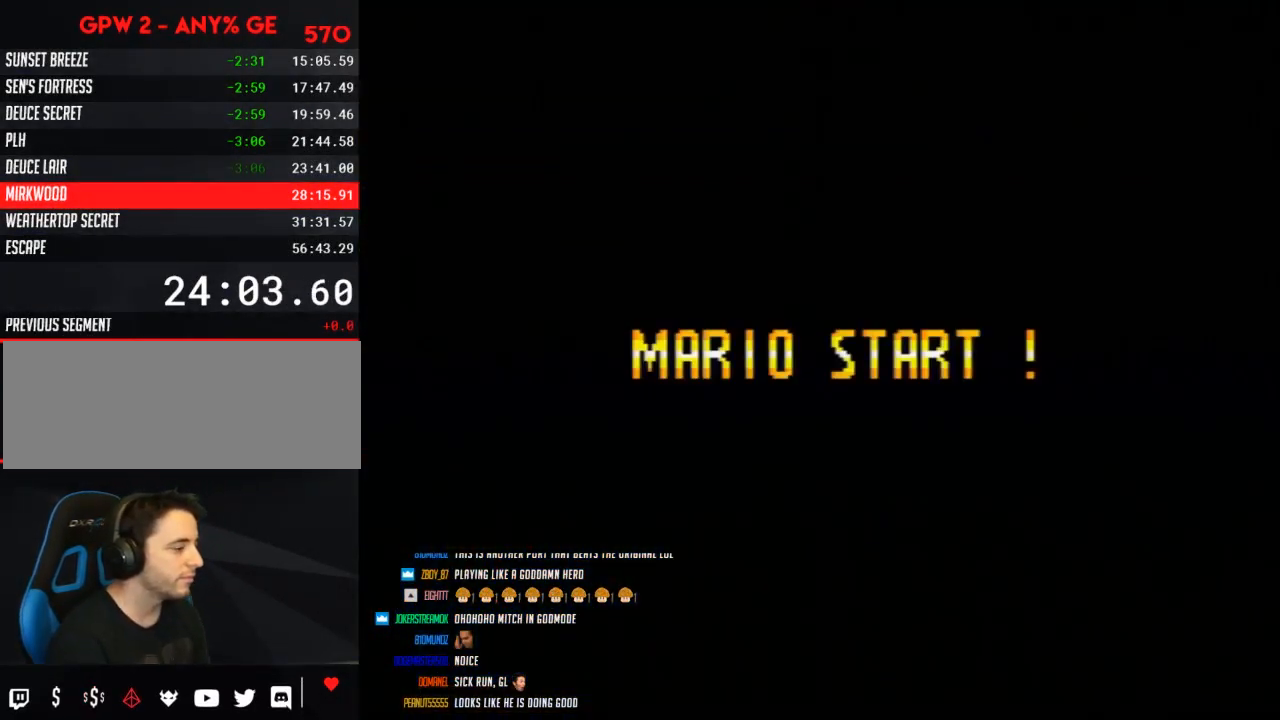
{"buttons": ["A"], "events": []}
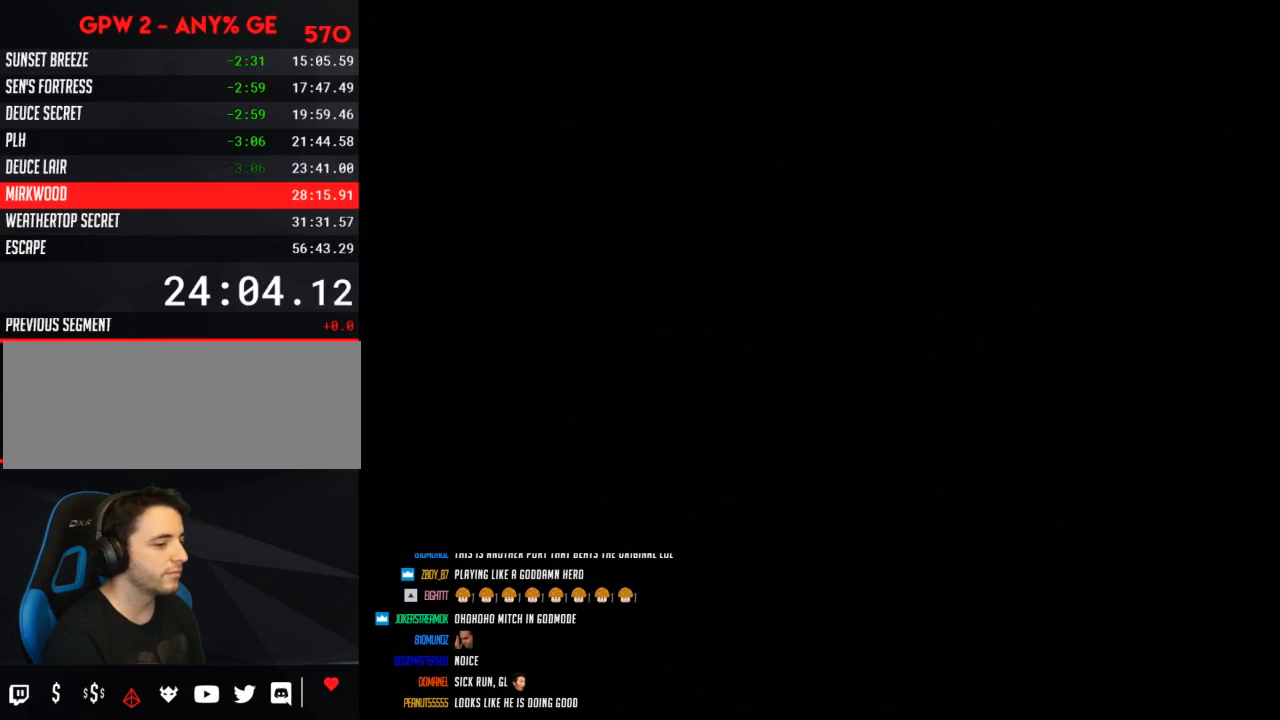
{"buttons": ["A"], "events": []}
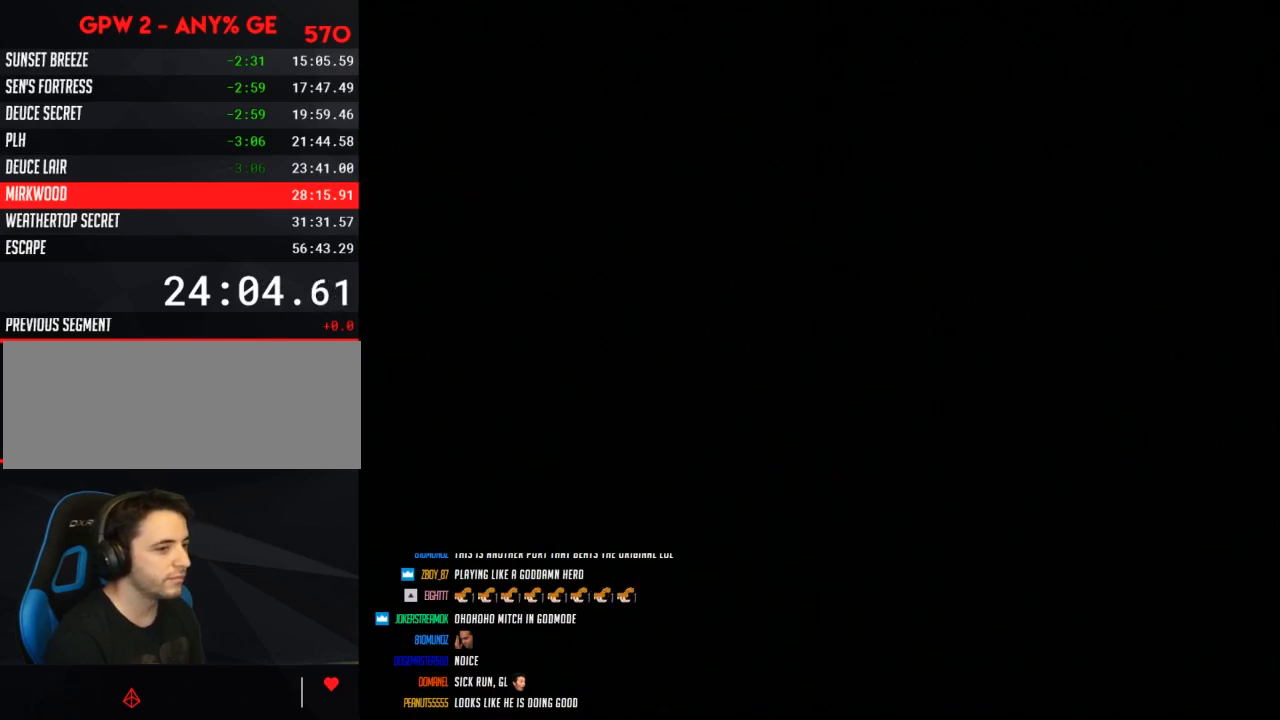
{"buttons": ["A"], "events": []}
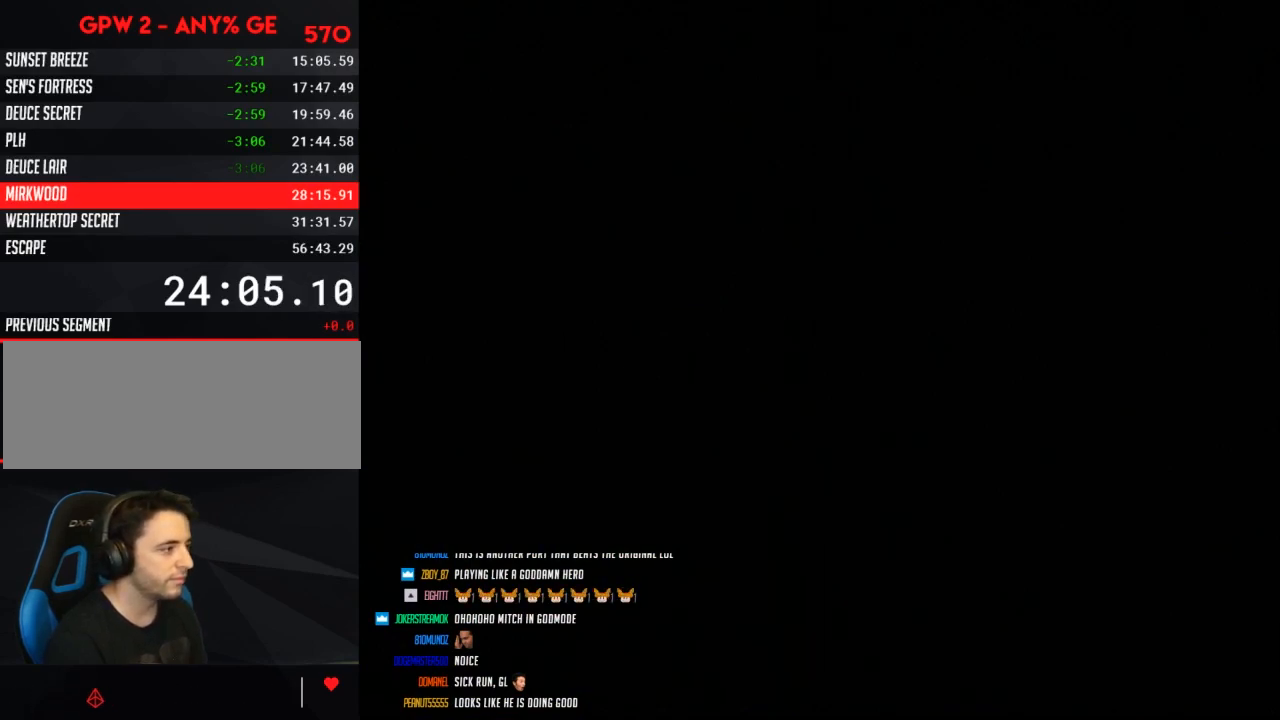
{"buttons": ["Y", "DPAD_RIGHT"], "events": [[67, "A", "up"], [100, "DPAD_RIGHT", "down"], [100, "Y", "down"]]}
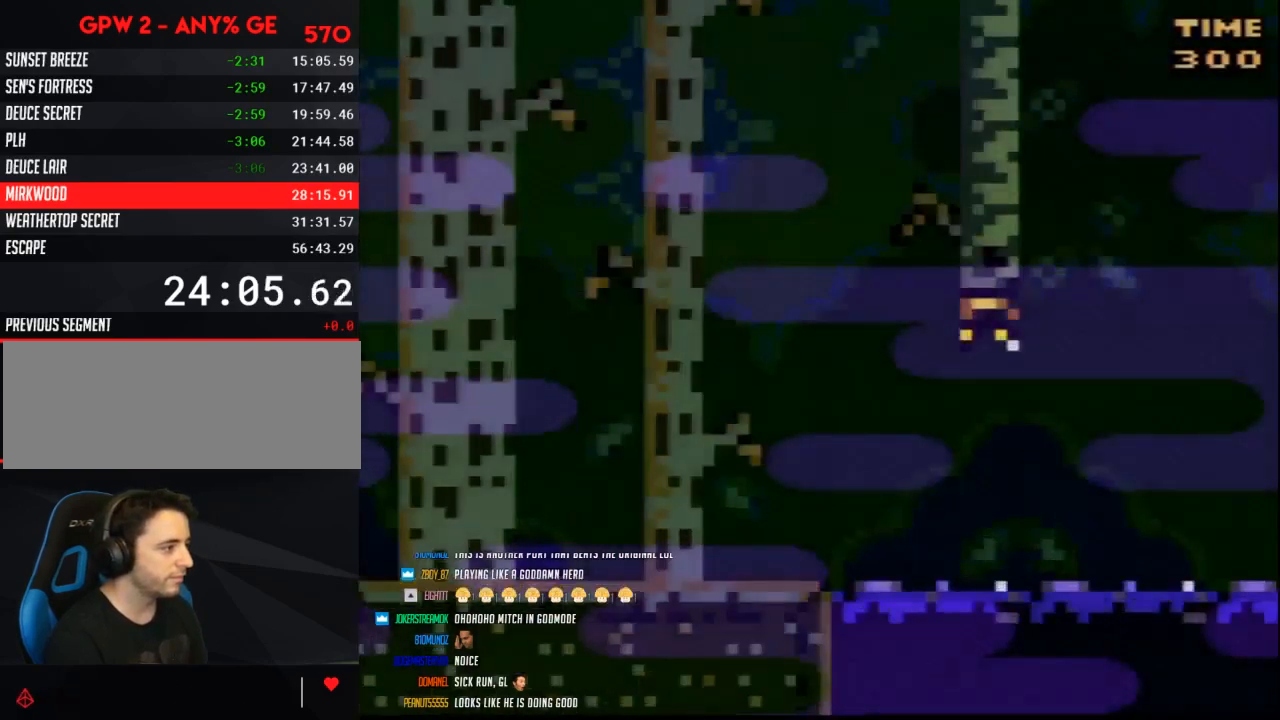
{"buttons": ["Y", "DPAD_RIGHT"], "events": []}
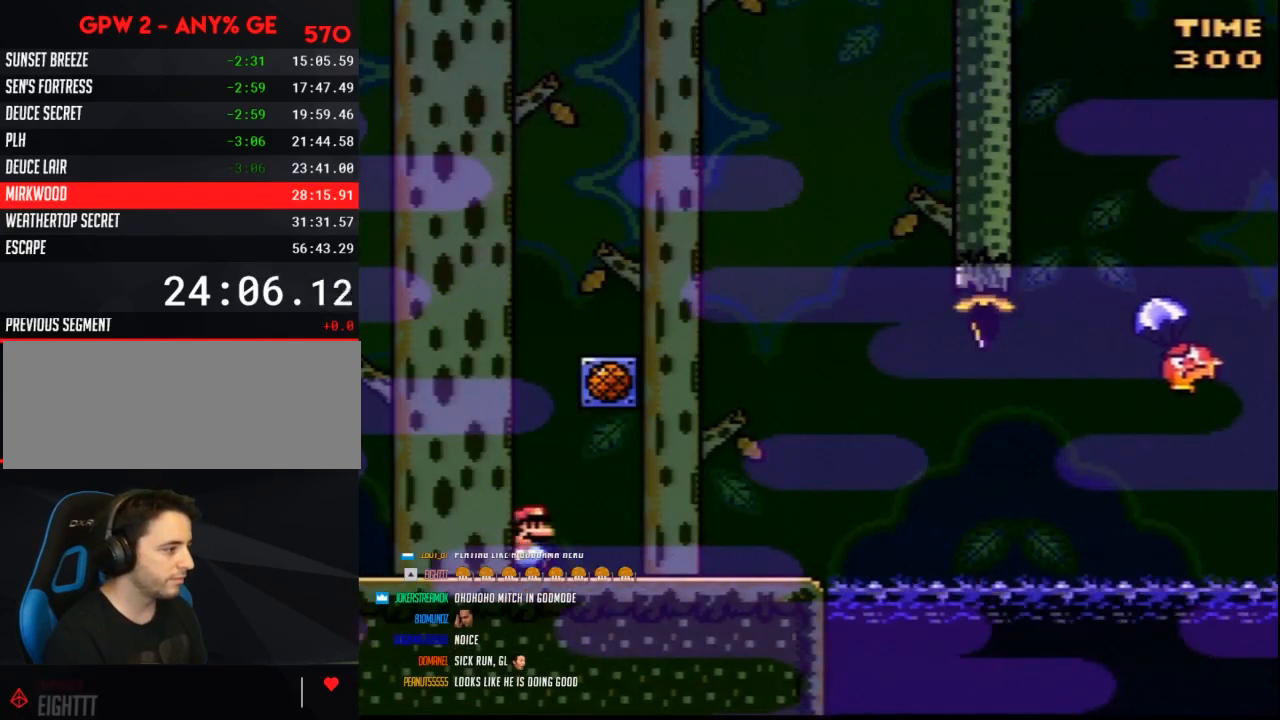
{"buttons": ["Y", "DPAD_LEFT"], "events": [[383, "DPAD_RIGHT", "up"], [450, "DPAD_LEFT", "down"]]}
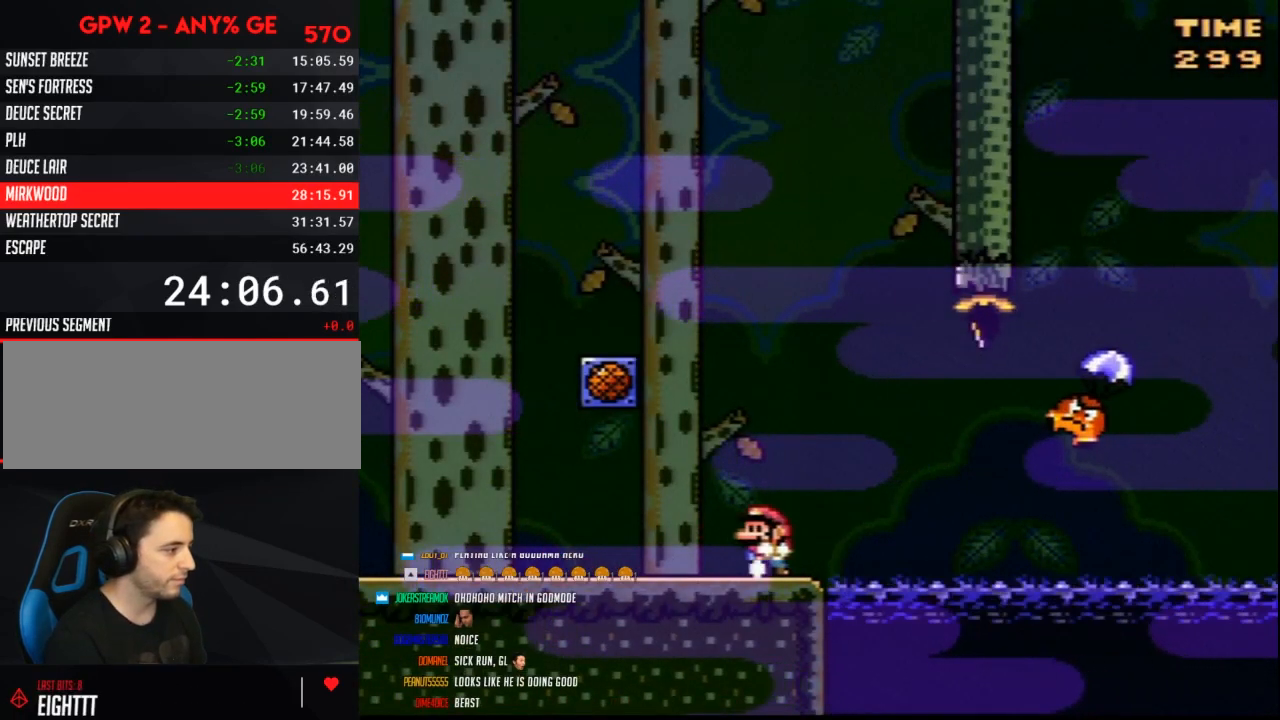
{"buttons": ["Y", "DPAD_RIGHT"], "events": [[83, "DPAD_LEFT", "up"], [300, "DPAD_RIGHT", "down"]]}
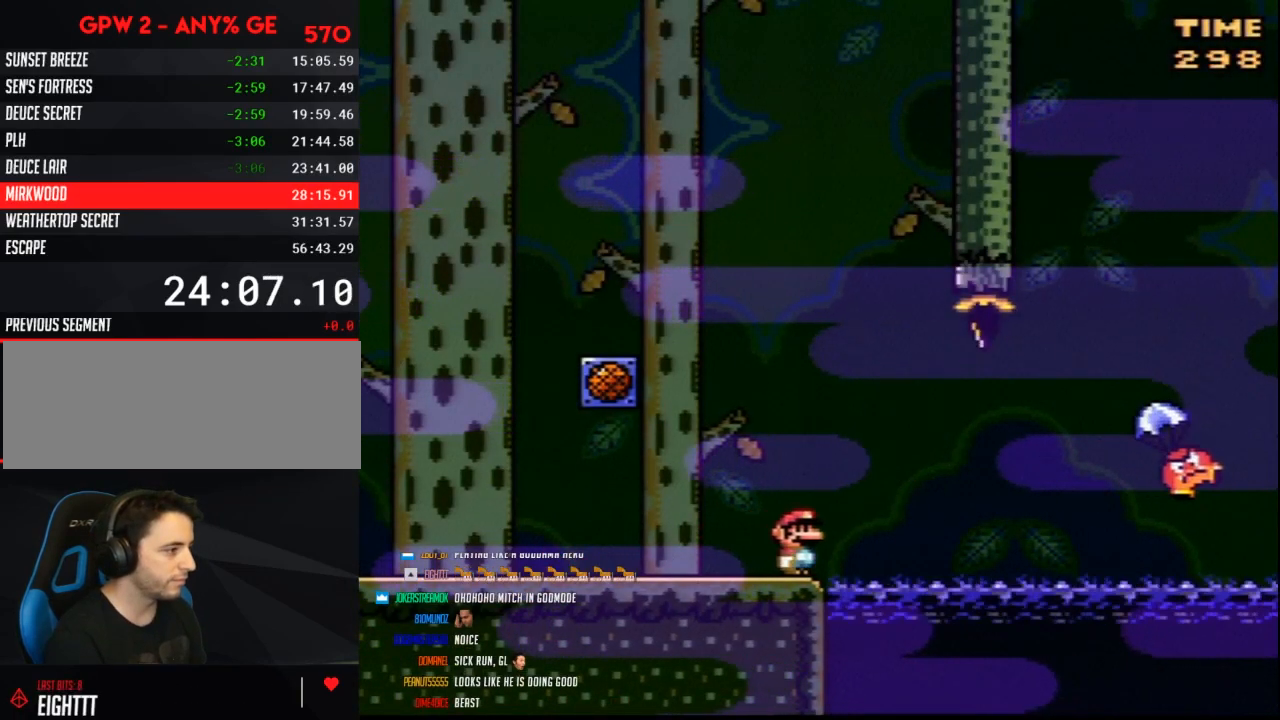
{"buttons": ["B", "Y", "DPAD_RIGHT"], "events": [[50, "B", "down"], [117, "B", "up"], [417, "B", "down"]]}